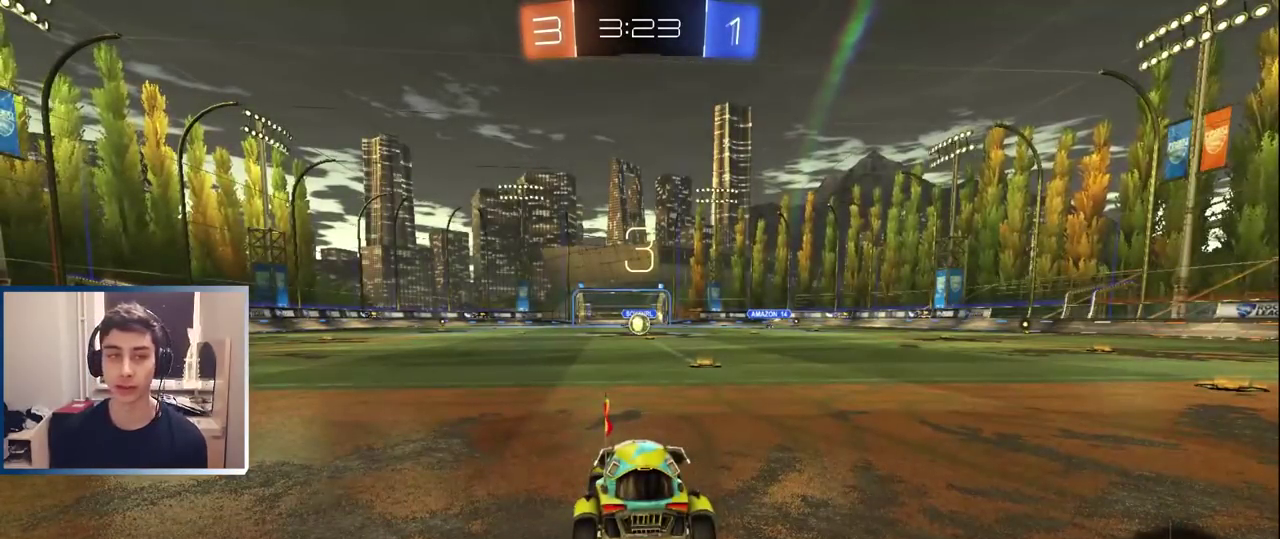
Gameplay with a controller (PlayStation layout); each line is a JSON object with the inputs held at the frame after it. "events" lists button and stick changes between this image and that frame as [ms after this image, input, new state], when the widget could be followed in between. Not read: L3 R3.
{"buttons": [], "left_stick": "right", "right_stick": "center", "events": [[417, "left_stick", "right"]]}
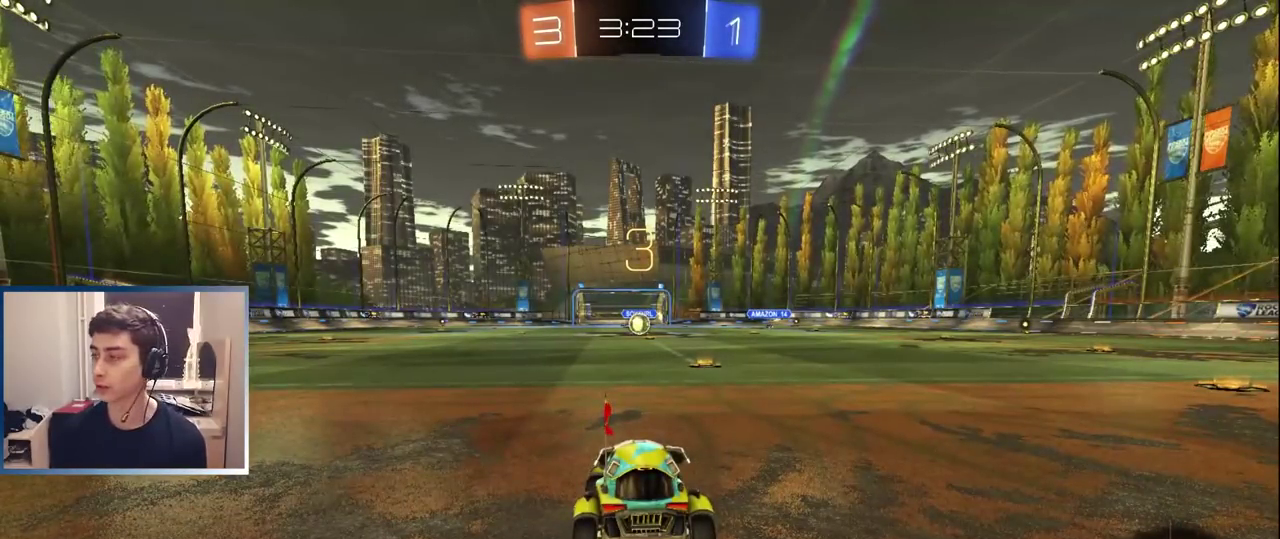
{"buttons": ["L1"], "left_stick": "center", "right_stick": "center", "events": [[83, "left_stick", "center"], [483, "L1", "down"]]}
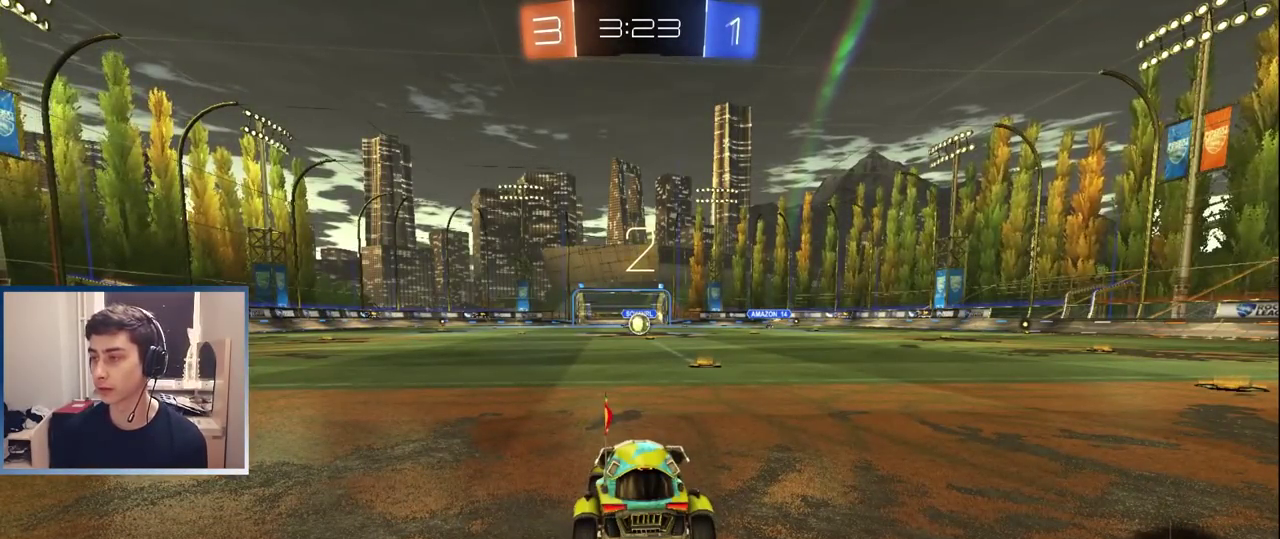
{"buttons": ["L1"], "left_stick": "center", "right_stick": "center", "events": []}
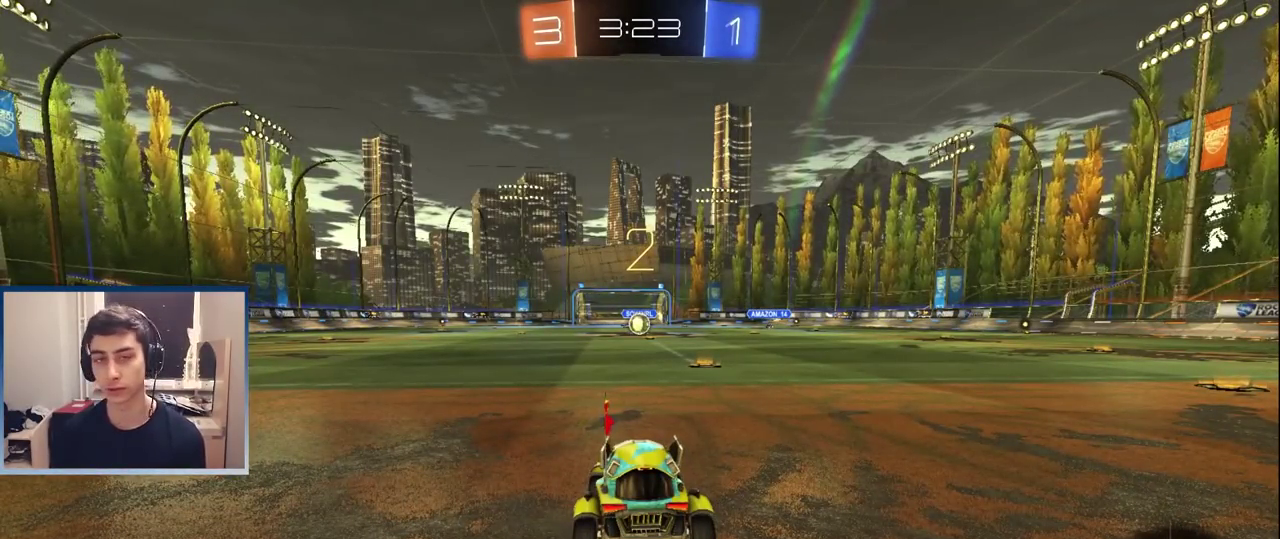
{"buttons": ["L1", "R2"], "left_stick": "center", "right_stick": "center", "events": [[333, "DPAD_LEFT", "down"], [417, "R2", "down"], [433, "DPAD_LEFT", "up"]]}
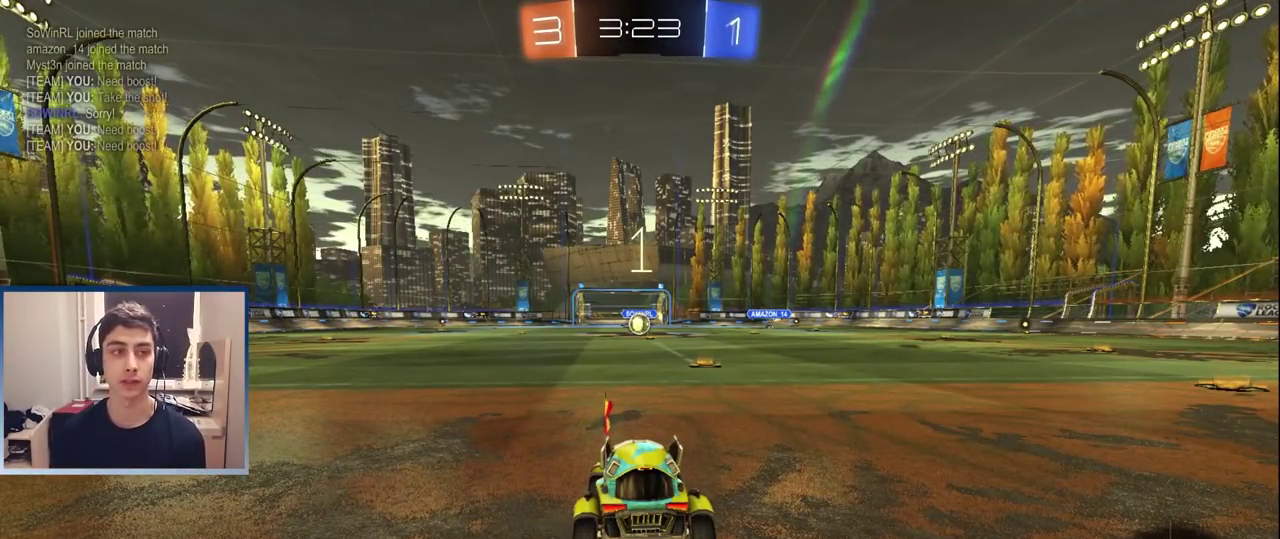
{"buttons": ["L1", "R2"], "left_stick": "left", "right_stick": "center", "events": [[133, "L1", "up"], [217, "left_stick", "left"], [317, "L1", "down"]]}
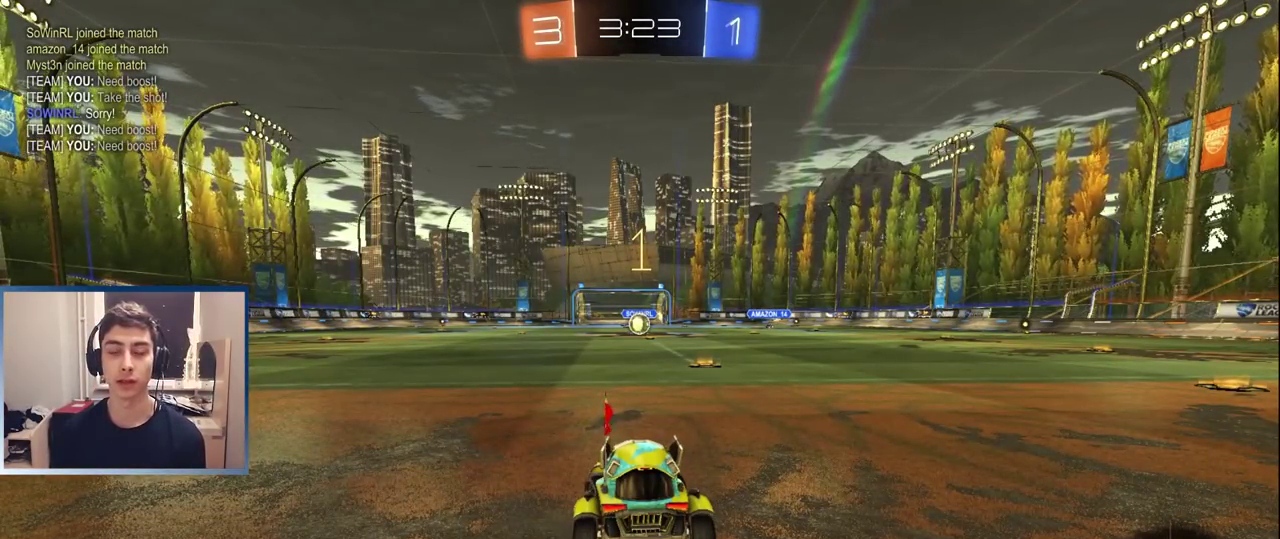
{"buttons": ["L1", "R2"], "left_stick": "left", "right_stick": "center", "events": [[150, "left_stick", "center"], [217, "left_stick", "left"]]}
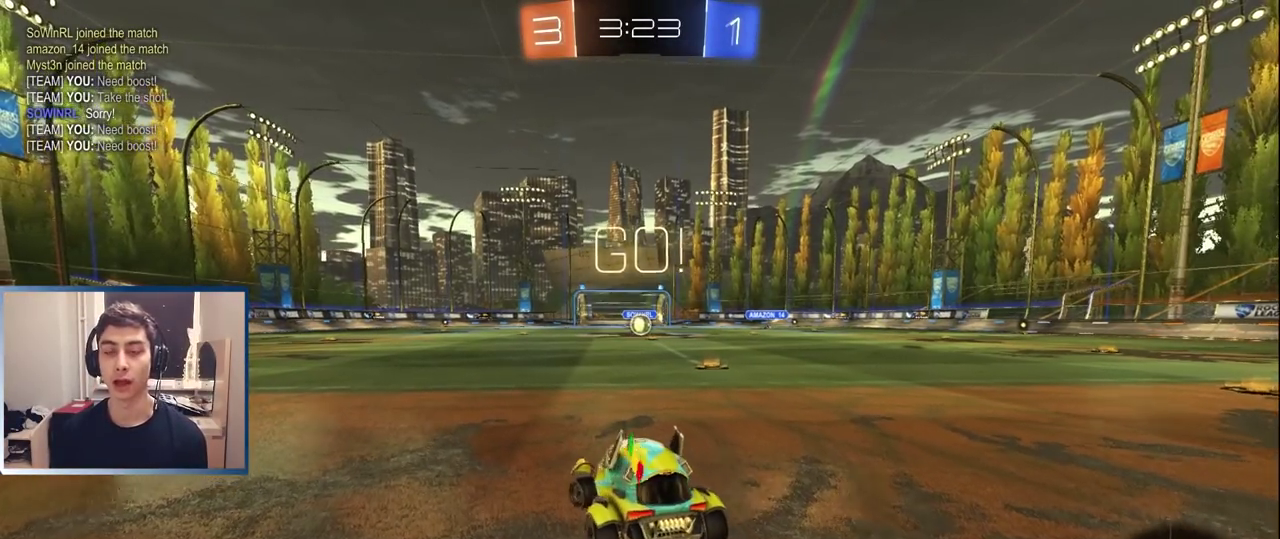
{"buttons": ["L1", "R2"], "left_stick": "left", "right_stick": "center", "events": [[100, "TRIANGLE", "down"], [167, "TRIANGLE", "up"]]}
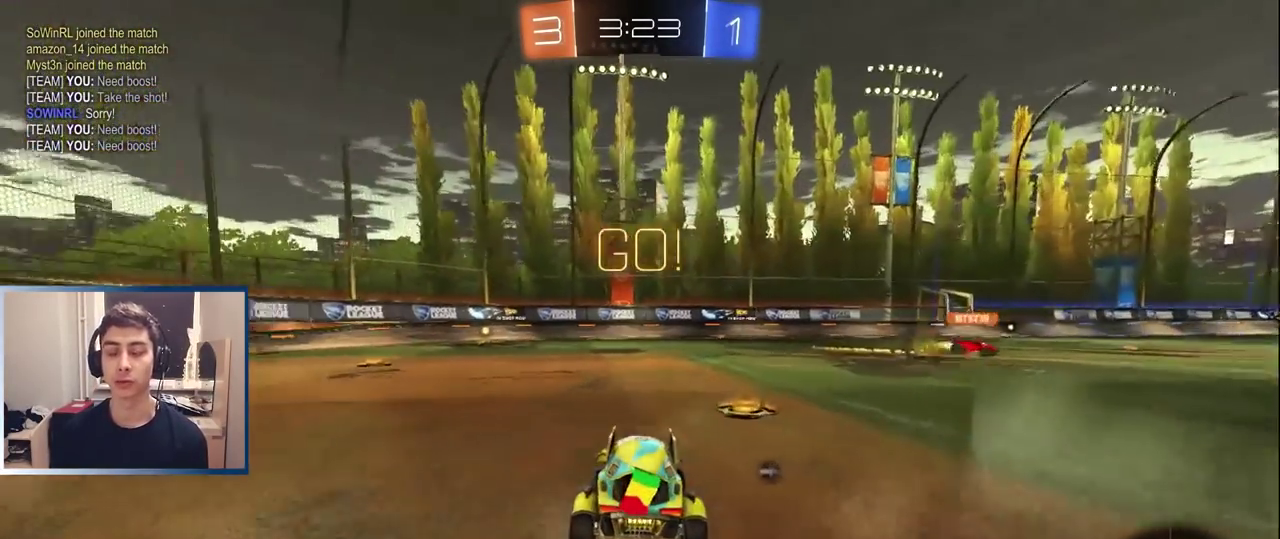
{"buttons": ["R1", "R2"], "left_stick": "left", "right_stick": "center", "events": [[33, "CROSS", "down"], [33, "R1", "down"], [83, "CROSS", "up"], [117, "left_stick", "up-left"], [133, "CROSS", "down"], [217, "CROSS", "up"], [233, "left_stick", "down"], [350, "left_stick", "left"], [450, "L1", "up"]]}
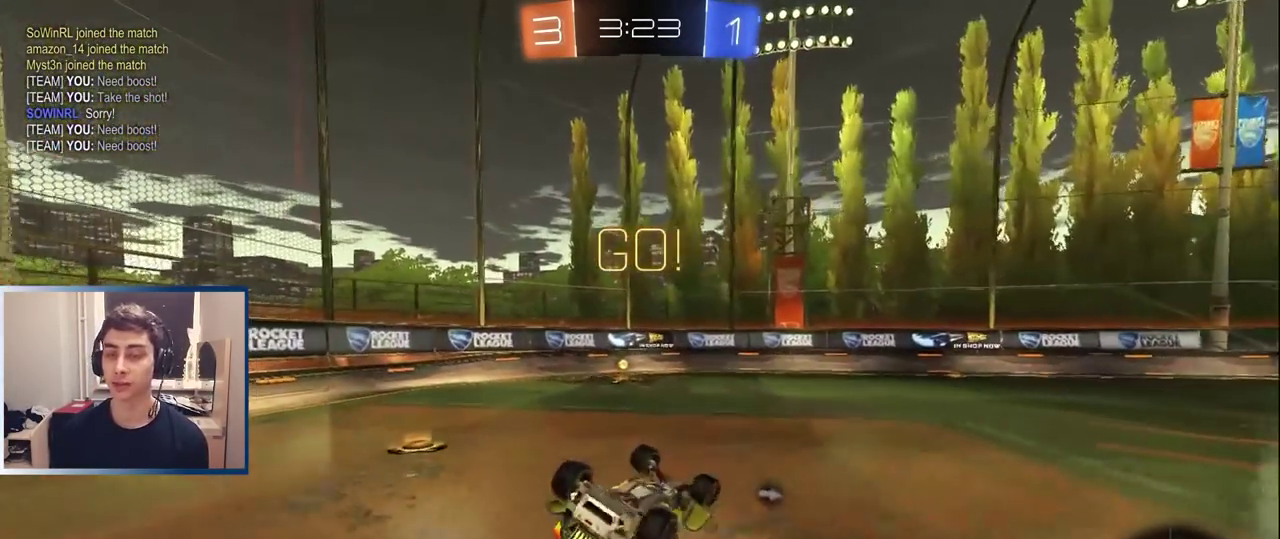
{"buttons": ["R2"], "left_stick": "center", "right_stick": "center", "events": [[67, "left_stick", "down-left"], [167, "TRIANGLE", "down"], [300, "TRIANGLE", "up"], [317, "left_stick", "left"], [367, "R1", "up"], [367, "left_stick", "center"]]}
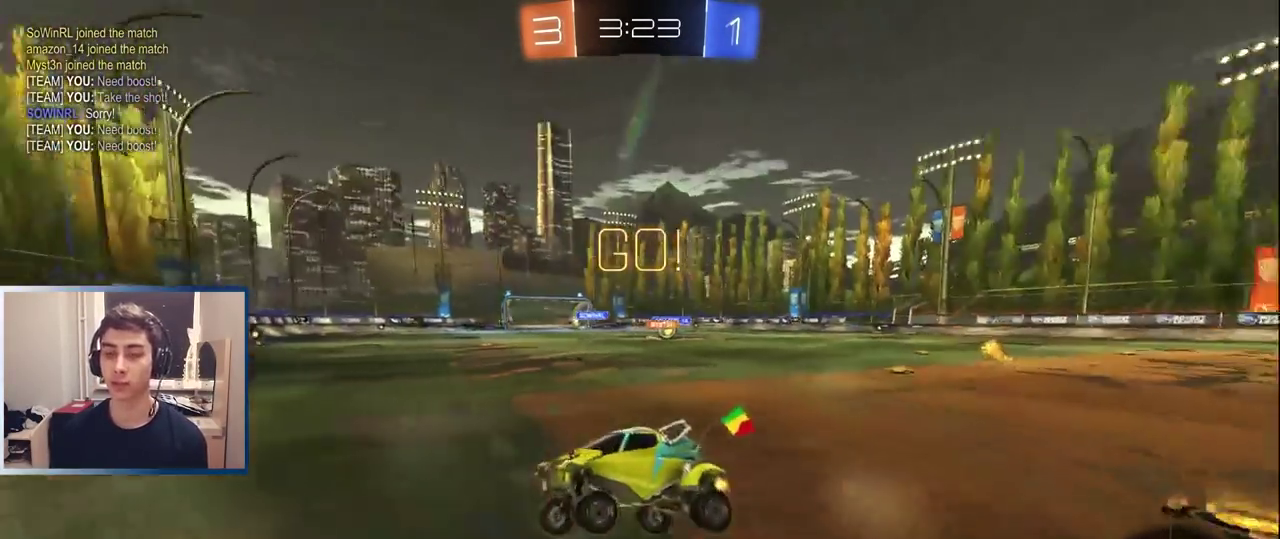
{"buttons": ["R2"], "left_stick": "right", "right_stick": "center", "events": [[83, "left_stick", "right"], [250, "R1", "down"], [350, "R1", "up"]]}
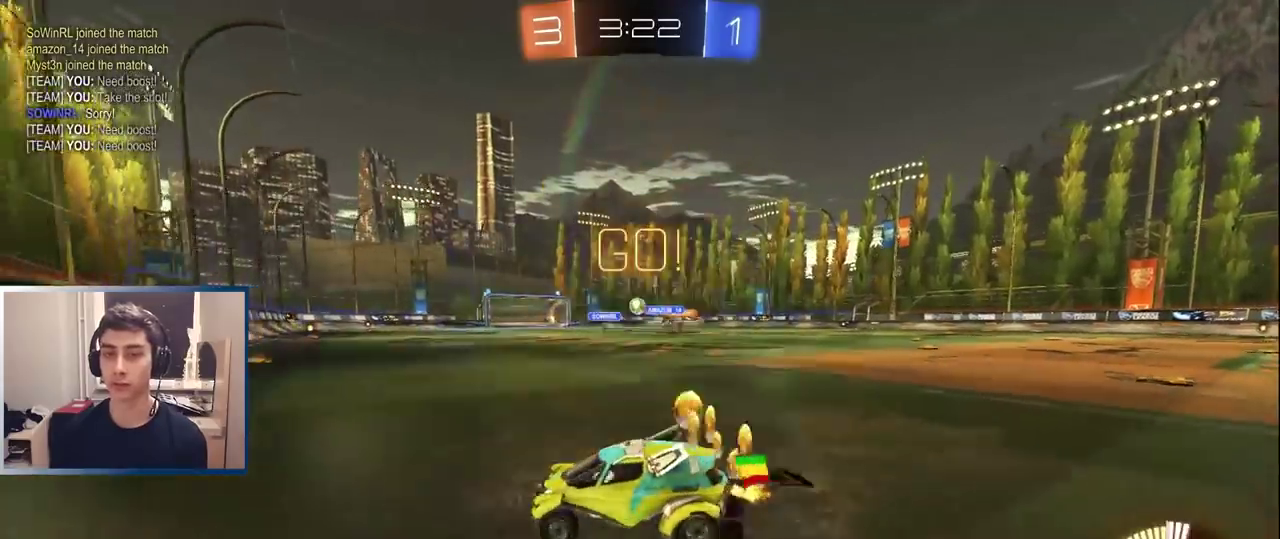
{"buttons": ["R1", "R2"], "left_stick": "right", "right_stick": "center", "events": [[133, "left_stick", "center"], [350, "L1", "down"], [433, "left_stick", "right"], [467, "R1", "down"], [500, "L1", "up"]]}
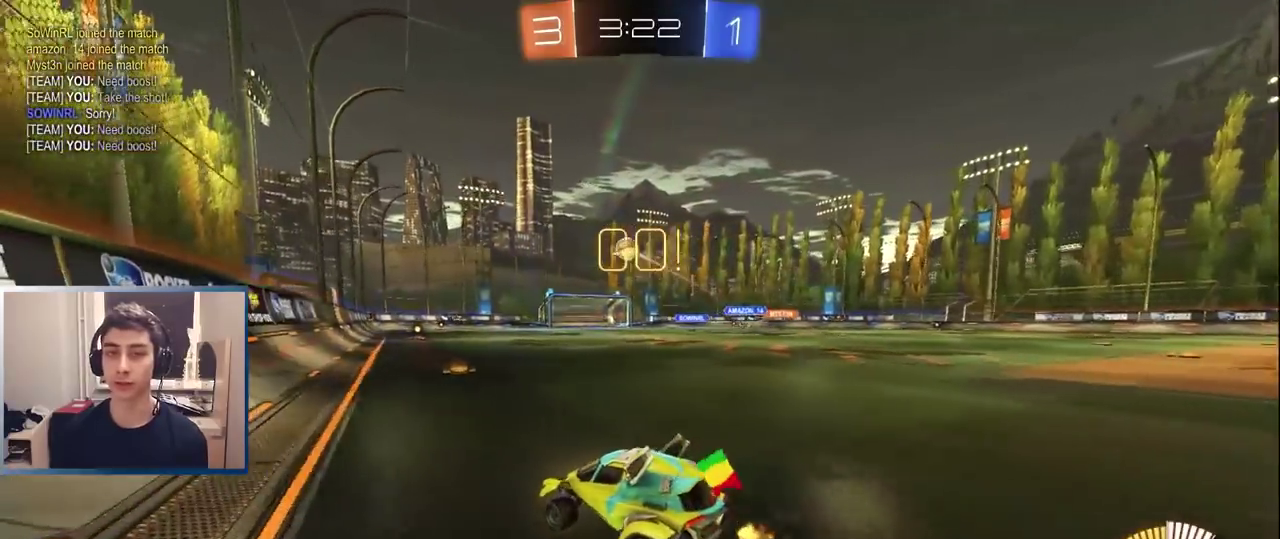
{"buttons": ["R2"], "left_stick": "right", "right_stick": "center", "events": [[117, "R1", "up"], [150, "L2", "down"], [267, "L2", "up"]]}
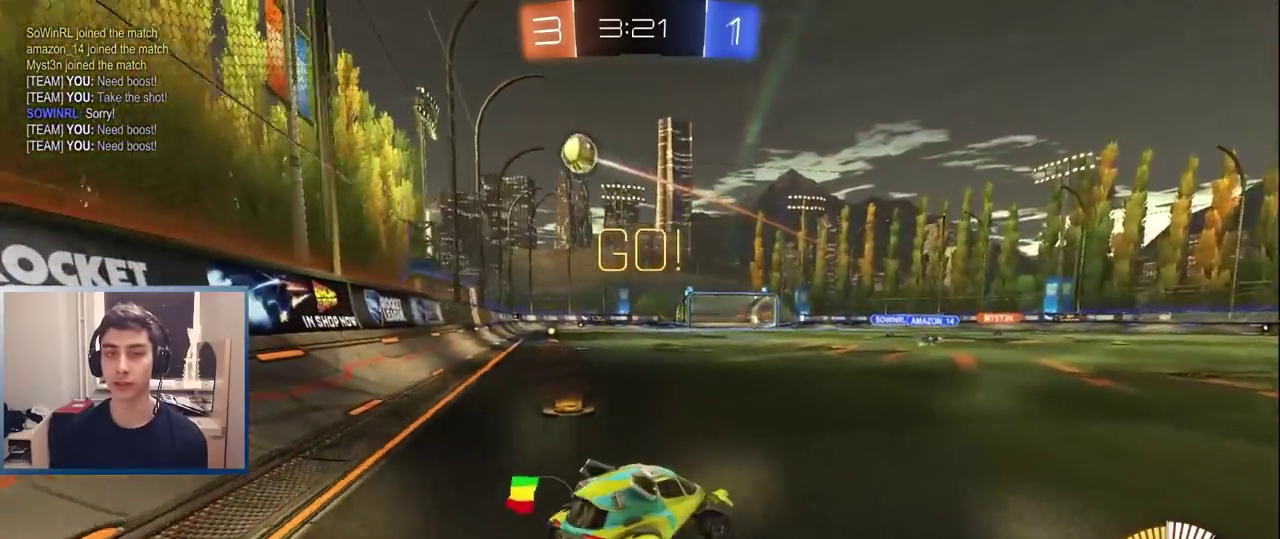
{"buttons": ["L1", "R2"], "left_stick": "right", "right_stick": "center", "events": [[67, "L1", "down"], [250, "L1", "up"], [333, "L1", "down"]]}
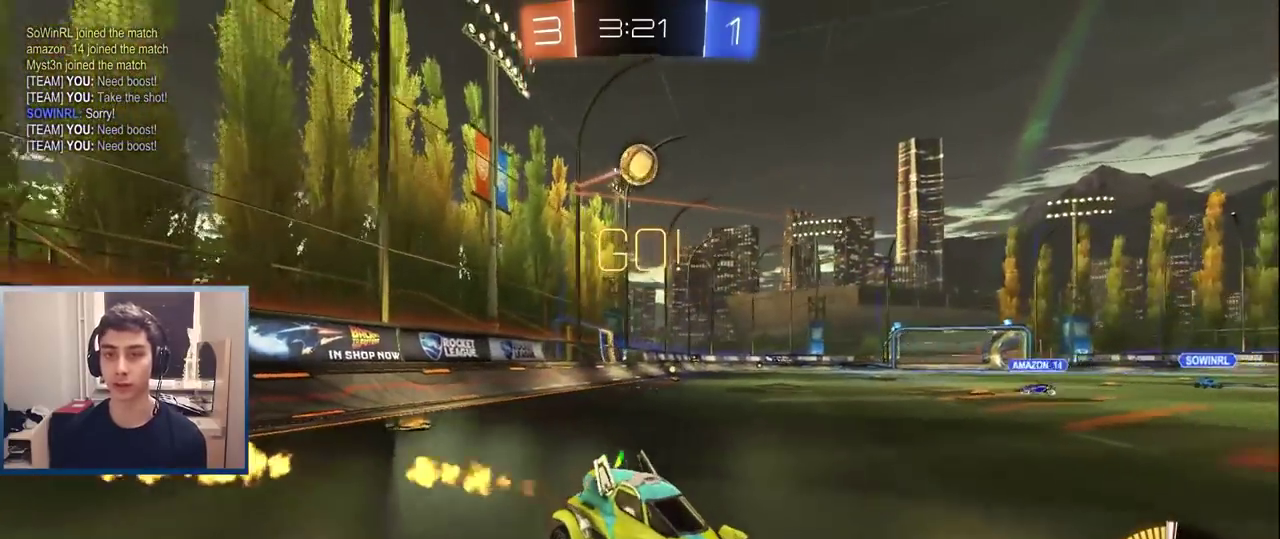
{"buttons": ["L1", "R2"], "left_stick": "up-right", "right_stick": "center", "events": [[17, "left_stick", "center"], [83, "L1", "up"], [450, "L1", "down"], [450, "left_stick", "up-right"]]}
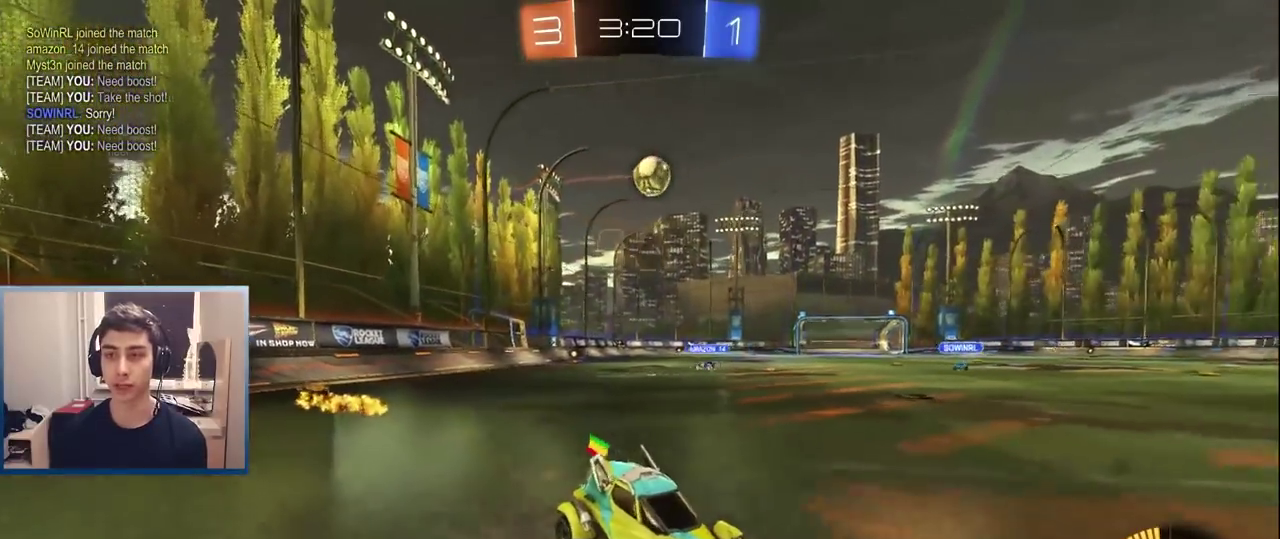
{"buttons": ["R2"], "left_stick": "center", "right_stick": "center", "events": [[33, "left_stick", "center"], [100, "L1", "up"]]}
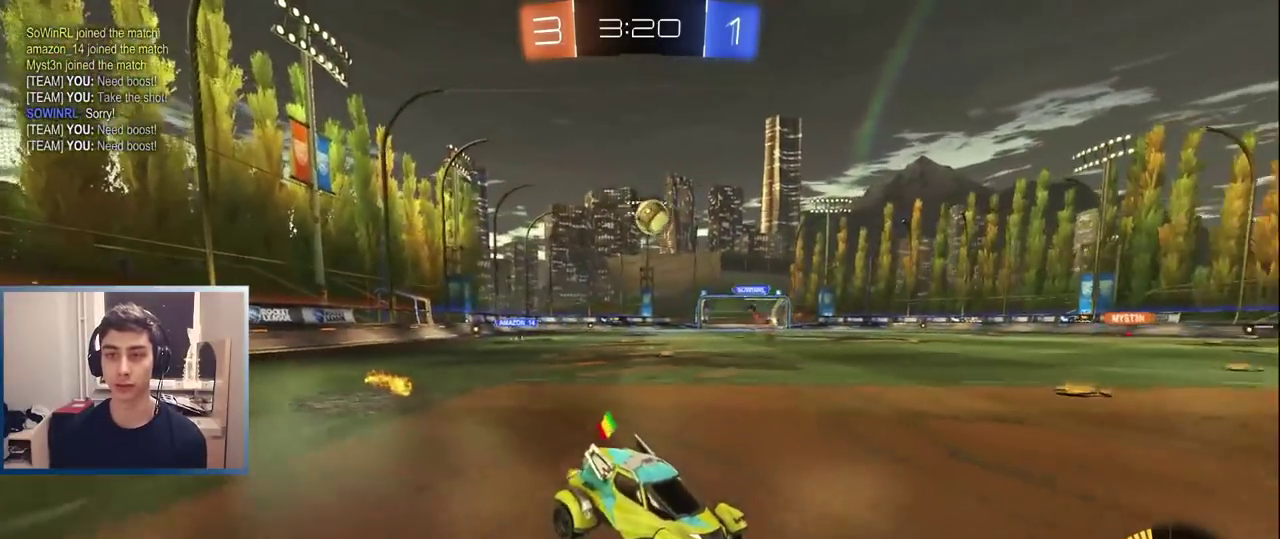
{"buttons": ["R2"], "left_stick": "left", "right_stick": "center", "events": [[50, "R2", "up"], [83, "left_stick", "left"], [200, "left_stick", "center"], [217, "R2", "down"], [450, "left_stick", "left"]]}
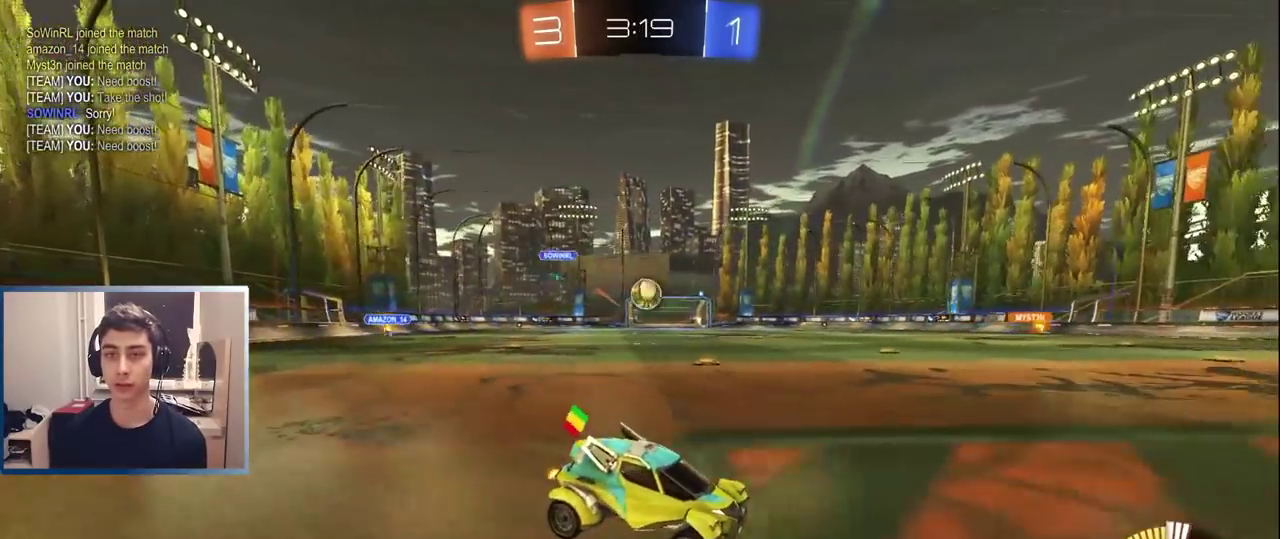
{"buttons": ["R2"], "left_stick": "left", "right_stick": "center", "events": [[183, "R2", "up"], [283, "R2", "down"]]}
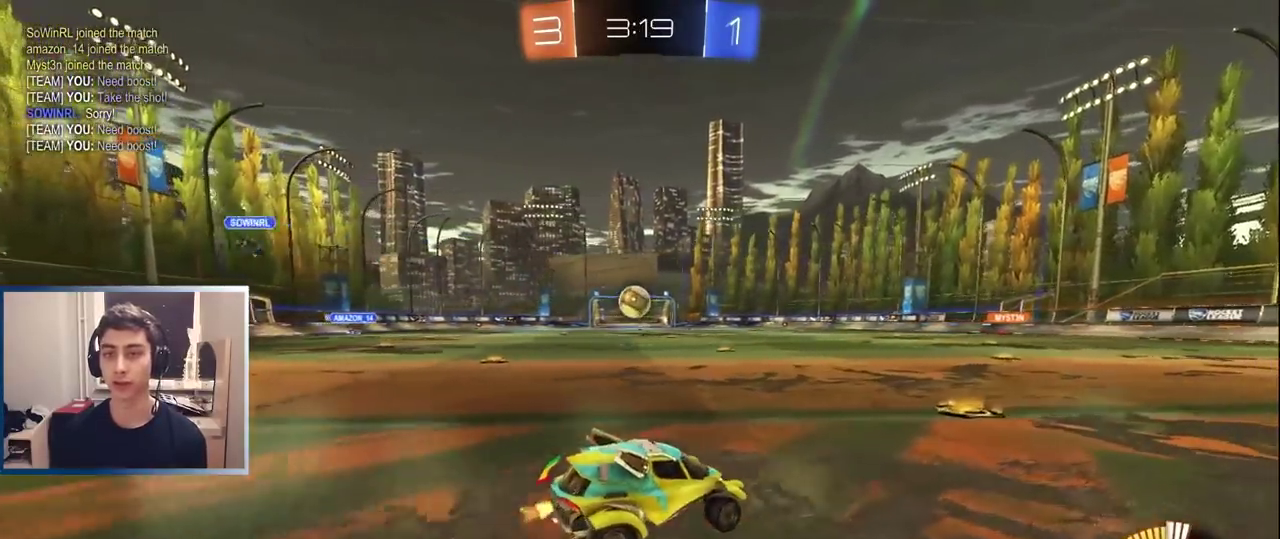
{"buttons": ["R2"], "left_stick": "center", "right_stick": "center", "events": [[100, "left_stick", "center"], [167, "left_stick", "right"], [217, "L1", "down"], [233, "left_stick", "up-right"], [283, "left_stick", "center"], [367, "L1", "up"]]}
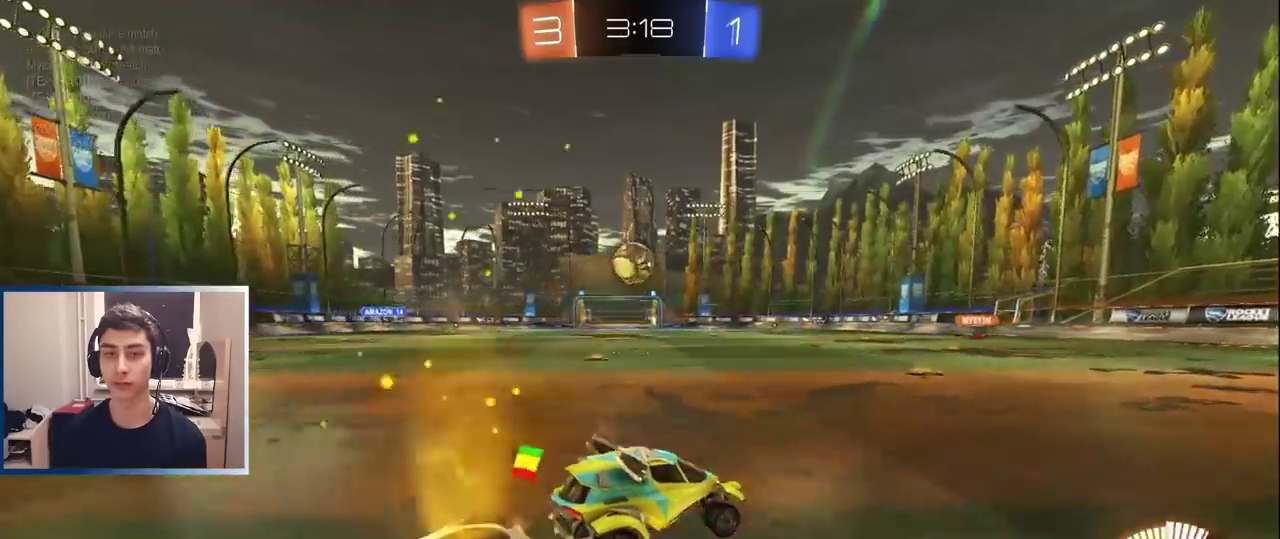
{"buttons": [], "left_stick": "center", "right_stick": "center", "events": [[50, "left_stick", "left"], [167, "L1", "down"], [167, "left_stick", "center"], [267, "L1", "up"], [317, "R2", "up"]]}
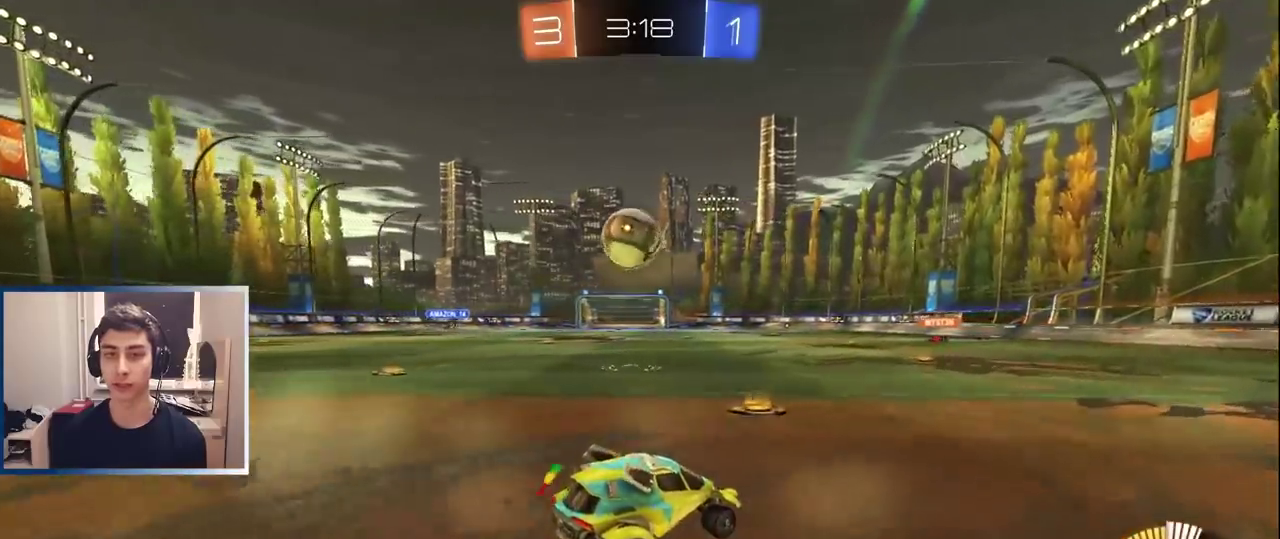
{"buttons": ["L1", "R2"], "left_stick": "left", "right_stick": "center", "events": [[50, "L2", "down"], [133, "L2", "up"], [150, "R2", "down"], [250, "left_stick", "left"], [317, "left_stick", "center"], [467, "L1", "down"], [483, "left_stick", "left"]]}
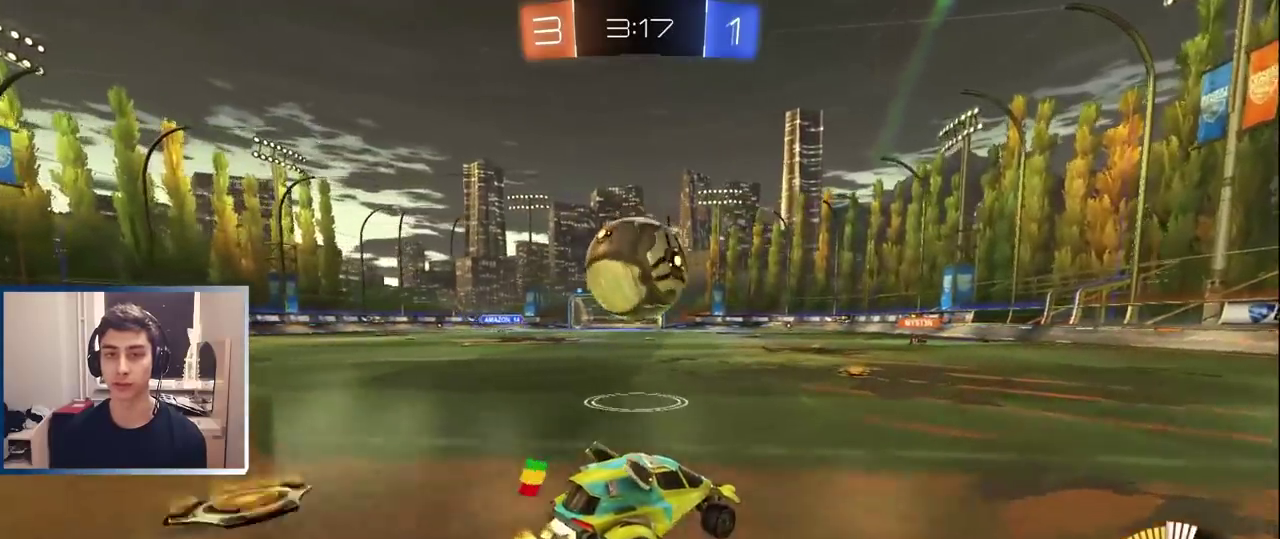
{"buttons": ["R2"], "left_stick": "center", "right_stick": "center", "events": [[67, "L1", "up"], [67, "left_stick", "center"], [200, "left_stick", "left"], [267, "TRIANGLE", "down"], [383, "TRIANGLE", "up"], [500, "left_stick", "center"]]}
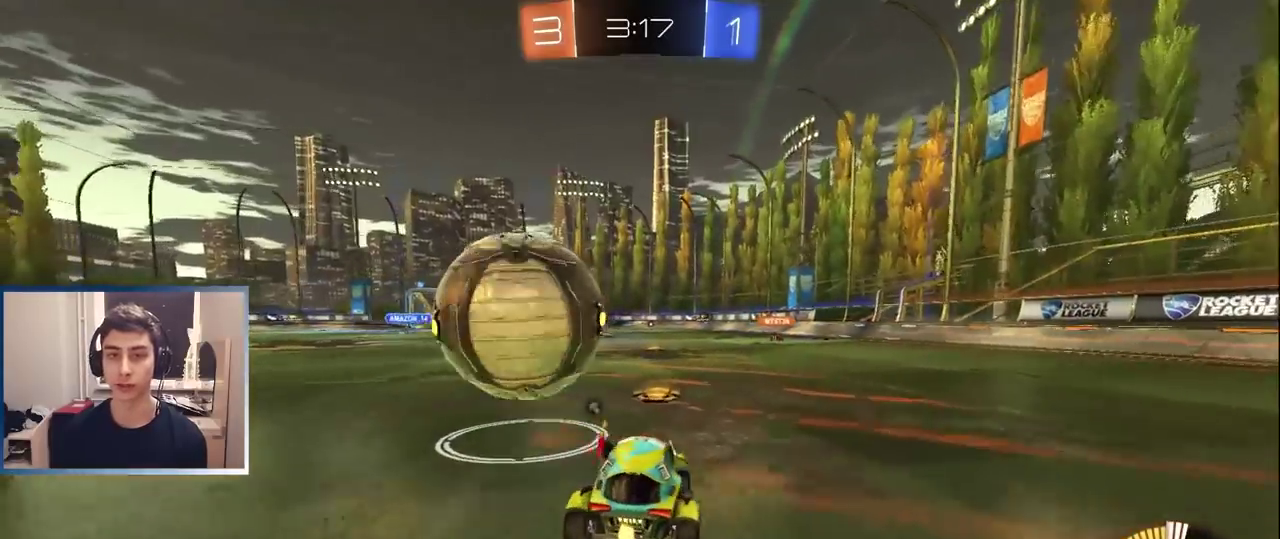
{"buttons": ["L1", "R2"], "left_stick": "center", "right_stick": "center"}
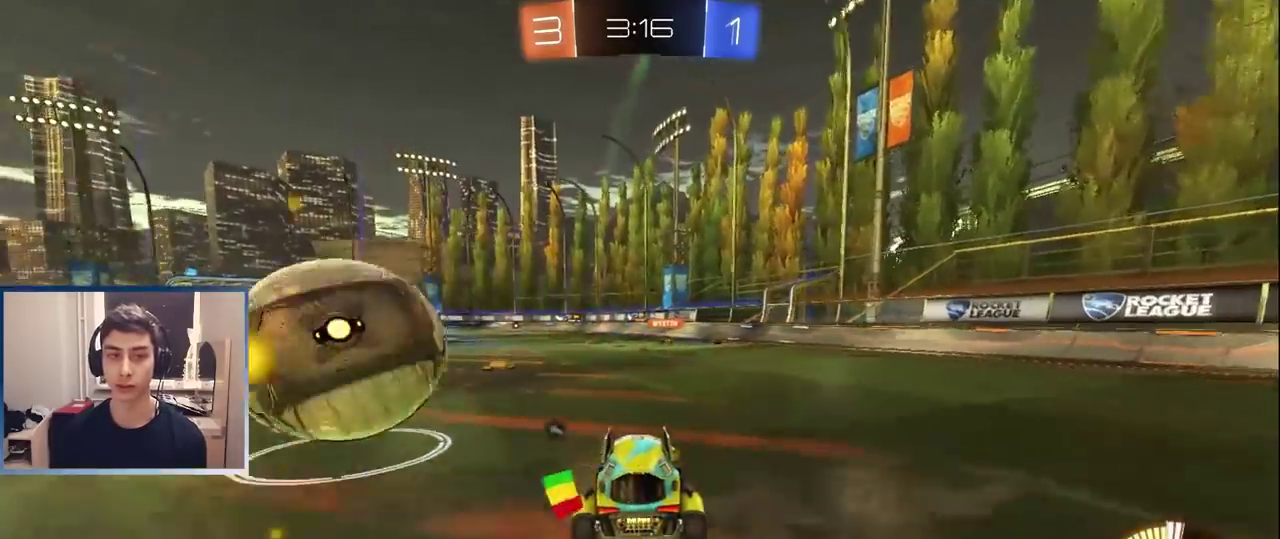
{"buttons": ["L1", "R2"], "left_stick": "left", "right_stick": "center", "events": [[17, "R1", "down"], [17, "left_stick", "left"], [150, "R1", "up"]]}
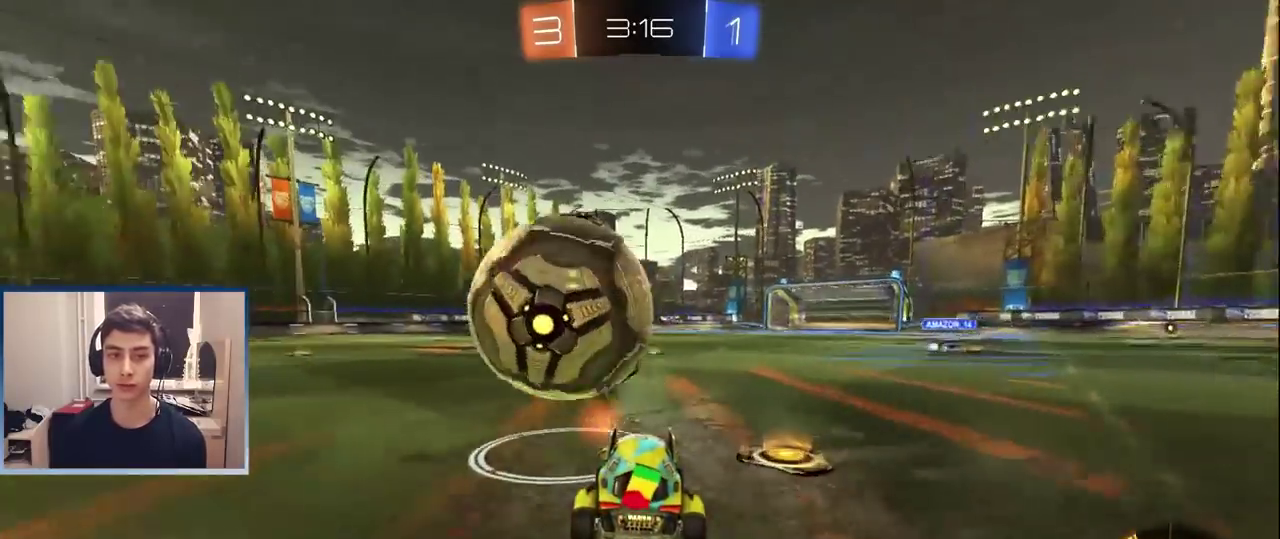
{"buttons": ["R2"], "left_stick": "right", "right_stick": "center", "events": [[100, "left_stick", "right"], [217, "L1", "up"], [233, "left_stick", "center"], [483, "left_stick", "right"]]}
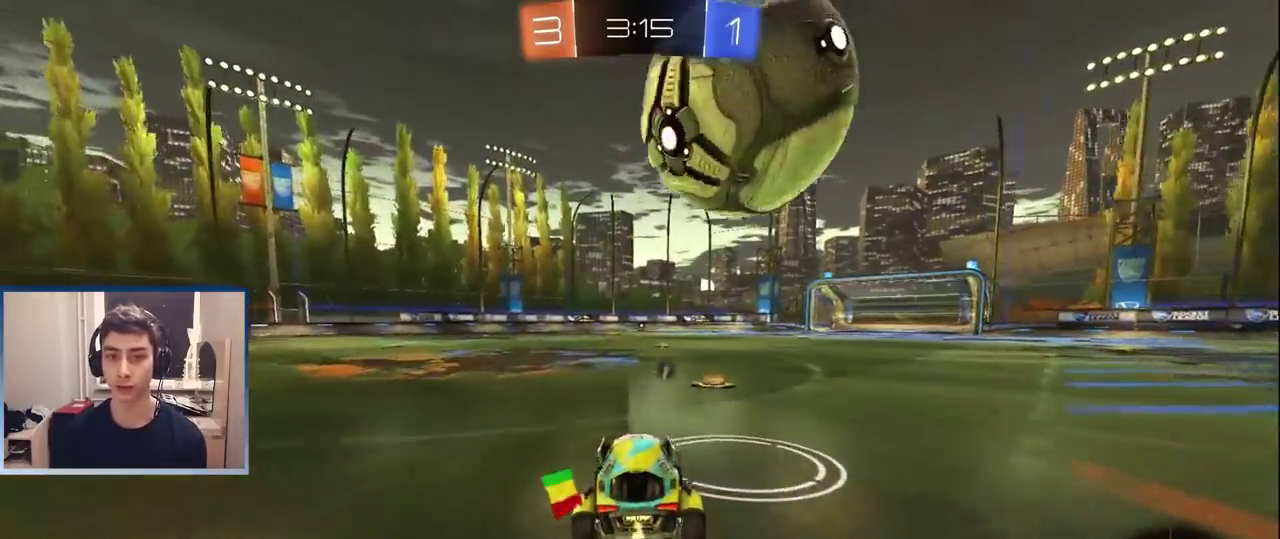
{"buttons": ["R2"], "left_stick": "center", "right_stick": "center", "events": [[33, "left_stick", "center"], [183, "left_stick", "down-left"], [217, "TRIANGLE", "down"], [283, "left_stick", "center"], [317, "TRIANGLE", "up"], [400, "left_stick", "left"], [450, "left_stick", "center"]]}
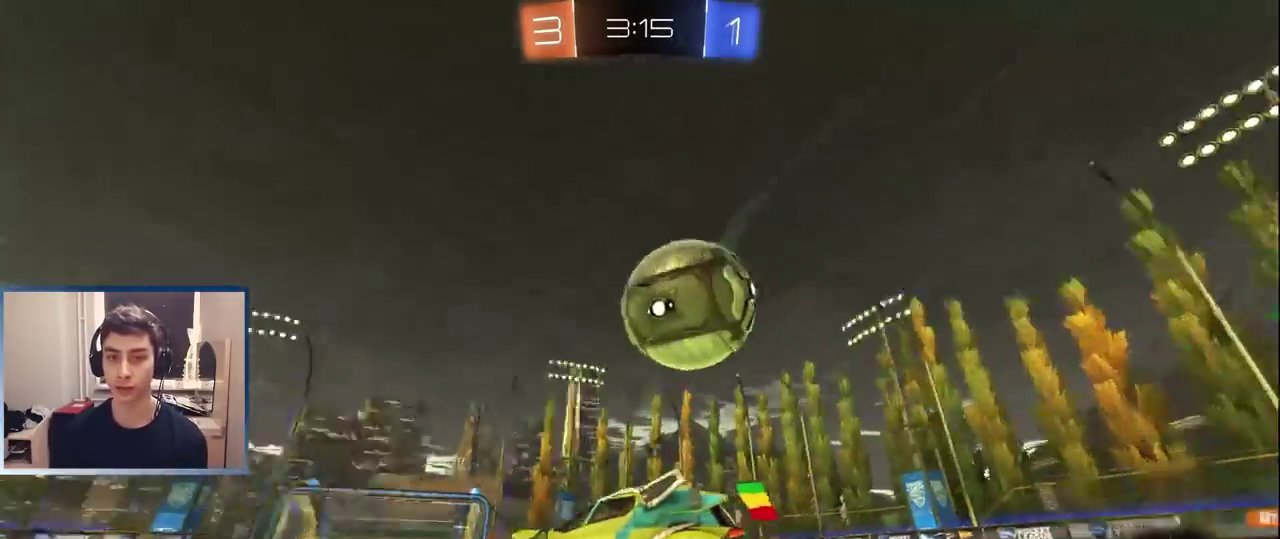
{"buttons": ["R2"], "left_stick": "right", "right_stick": "center", "events": [[17, "TRIANGLE", "down"], [50, "left_stick", "right"], [133, "TRIANGLE", "up"], [200, "left_stick", "center"], [350, "left_stick", "right"], [367, "L1", "down"], [367, "R1", "down"], [450, "R1", "up"], [483, "L1", "up"]]}
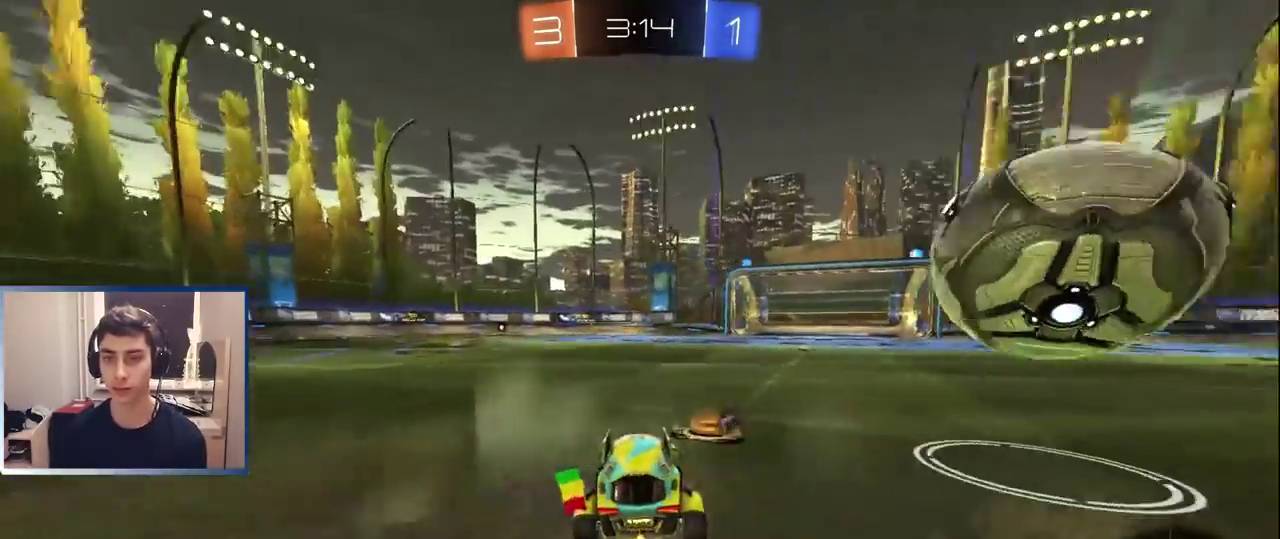
{"buttons": [], "left_stick": "left", "right_stick": "center", "events": [[83, "L1", "down"], [167, "L1", "up"], [167, "left_stick", "center"], [317, "left_stick", "right"], [417, "R2", "up"], [467, "left_stick", "left"]]}
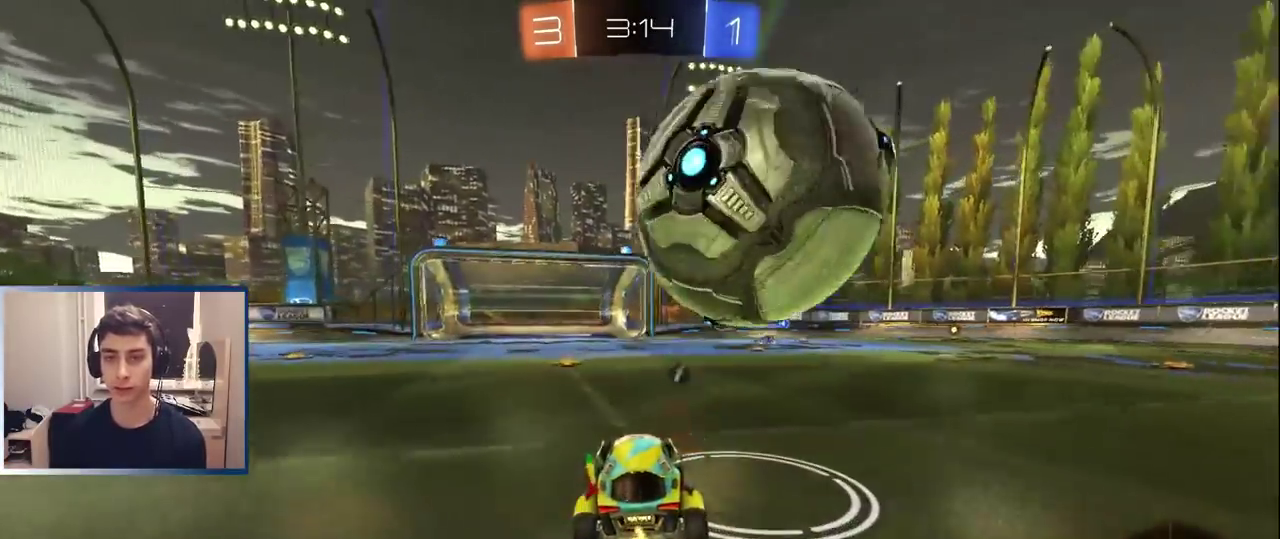
{"buttons": [], "left_stick": "down", "right_stick": "center", "events": [[33, "left_stick", "center"], [367, "CROSS", "down"], [417, "left_stick", "down"], [500, "CROSS", "up"]]}
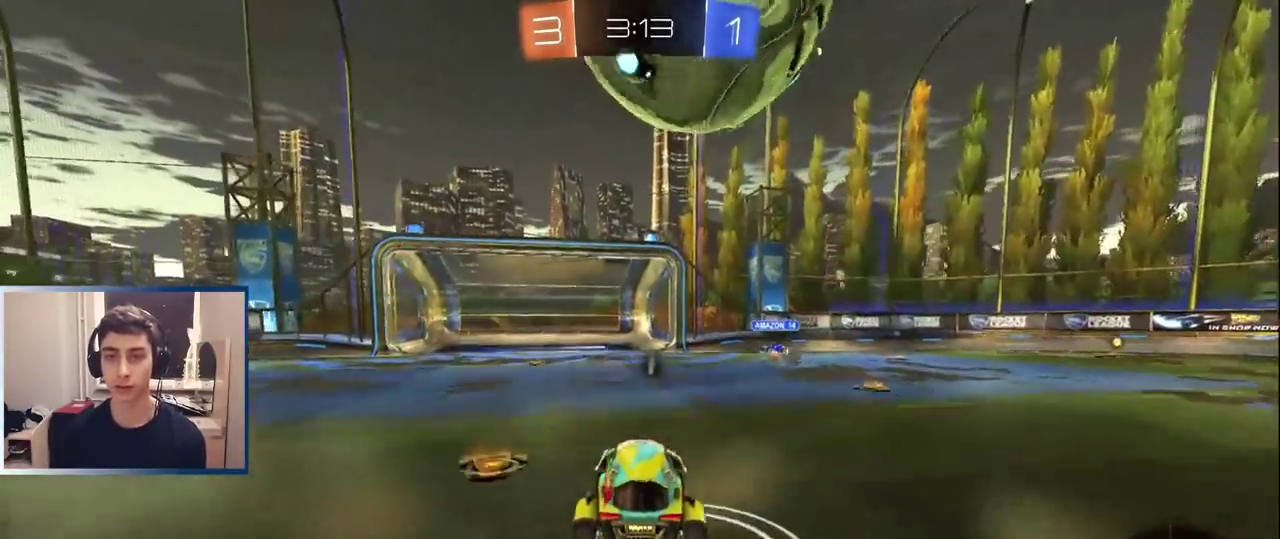
{"buttons": ["L1", "R1"], "left_stick": "down", "right_stick": "center", "events": [[67, "left_stick", "up"], [317, "L1", "down"], [450, "left_stick", "down"], [467, "R1", "down"]]}